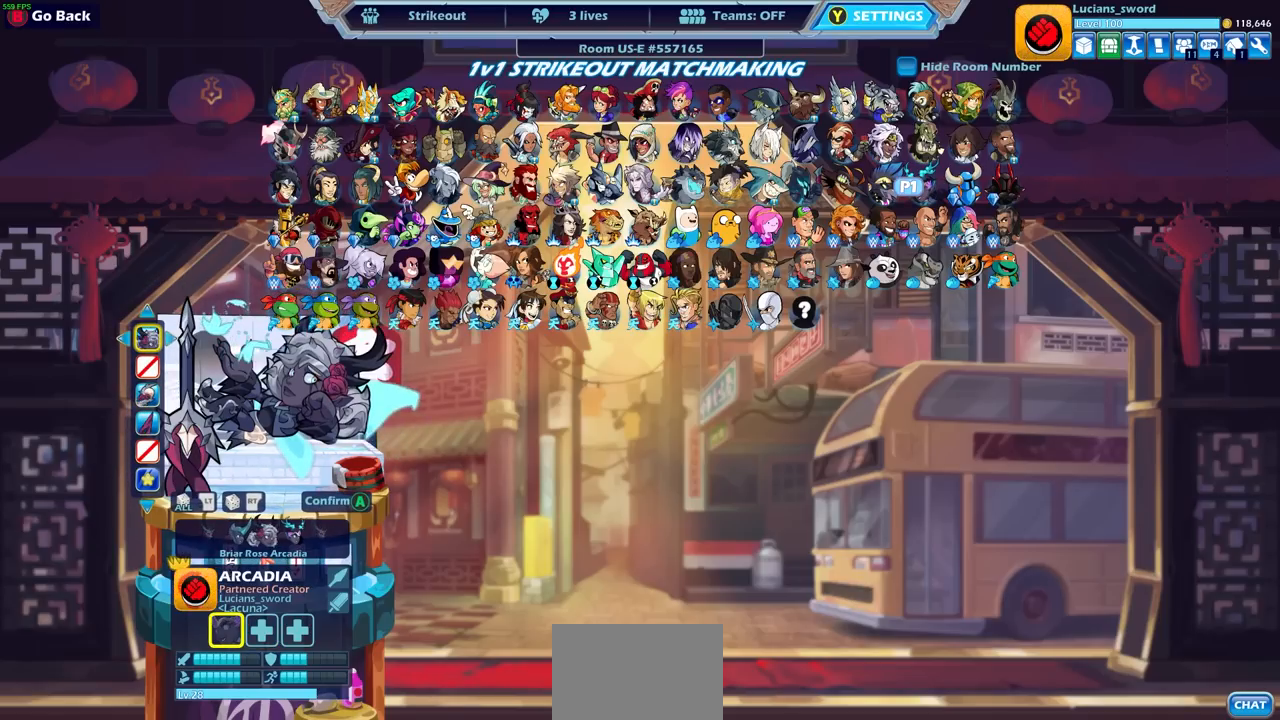
Gameplay with a controller (PlayStation layout); each line is a JSON object with the inputs held at the frame after it. "events" lists button and stick changes between this image and that frame as [ms after this image, input, new state], when the widget could be followed in between. Not read: right_stick.
{"buttons": [], "left_stick": "center", "events": [[33, "DPAD_RIGHT", "up"]]}
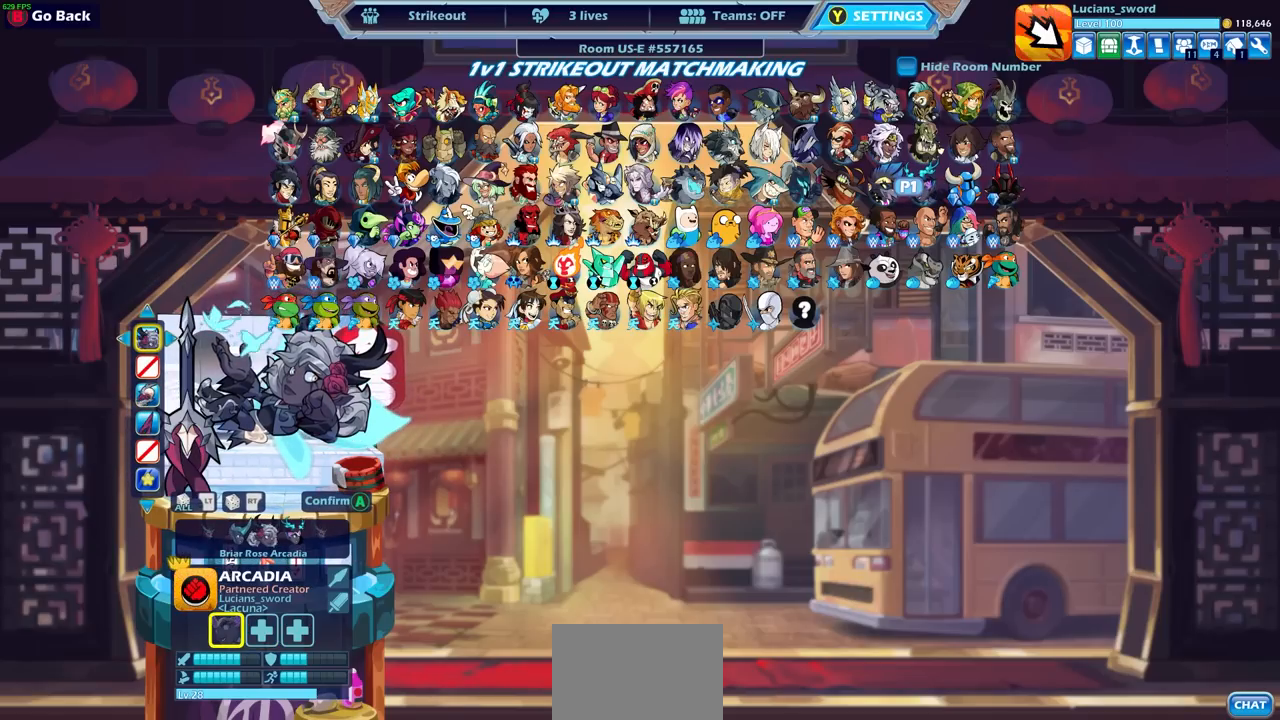
{"buttons": [], "left_stick": "center", "events": [[117, "CROSS", "down"], [200, "CROSS", "up"]]}
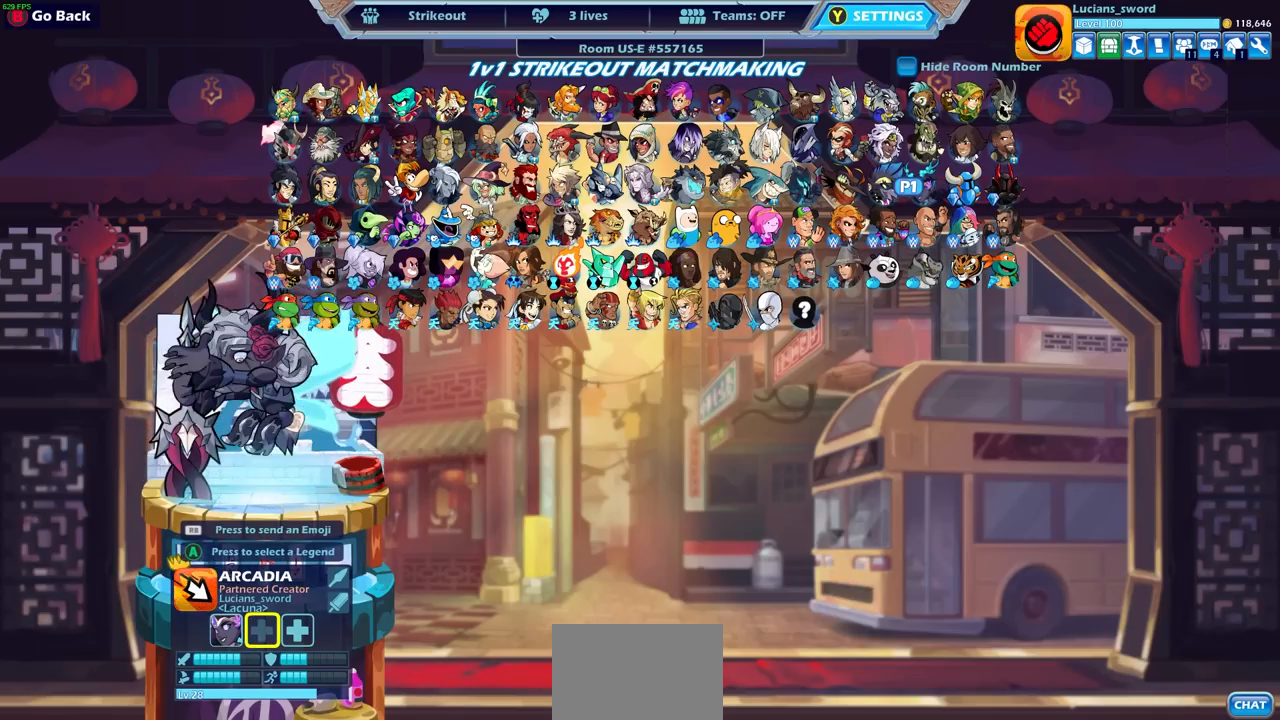
{"buttons": [], "left_stick": "center", "events": []}
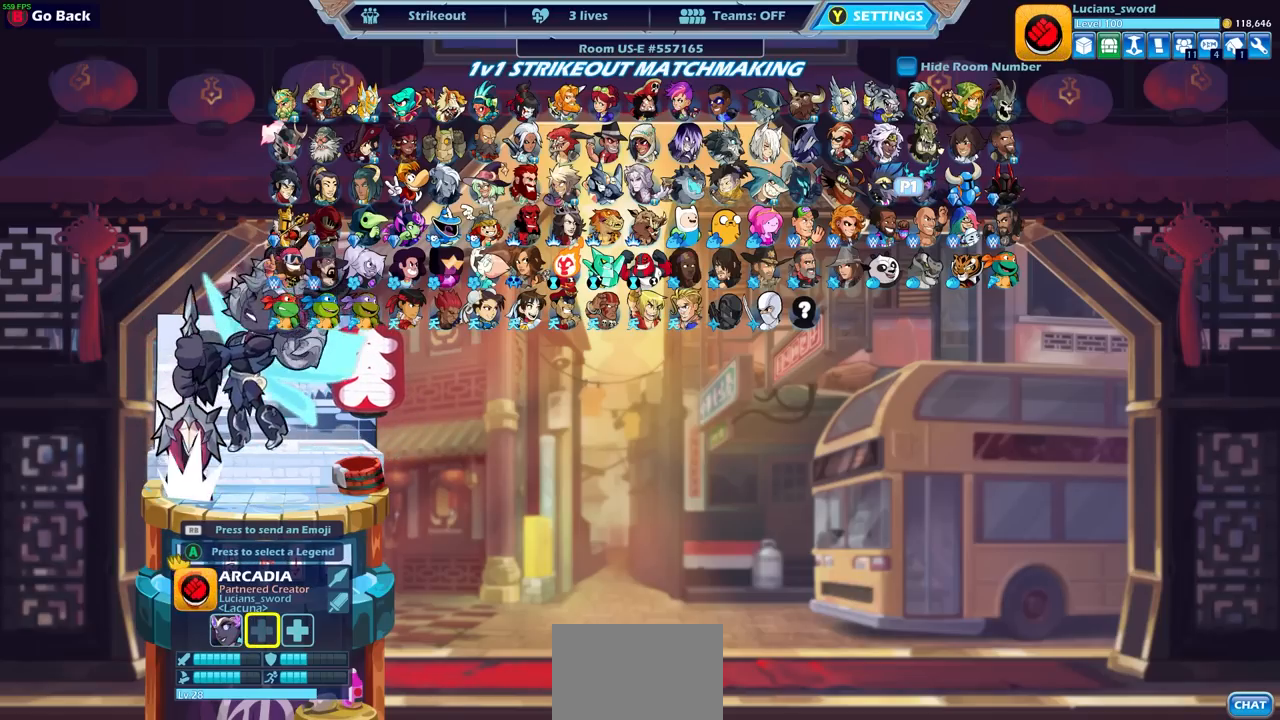
{"buttons": [], "left_stick": "center", "events": []}
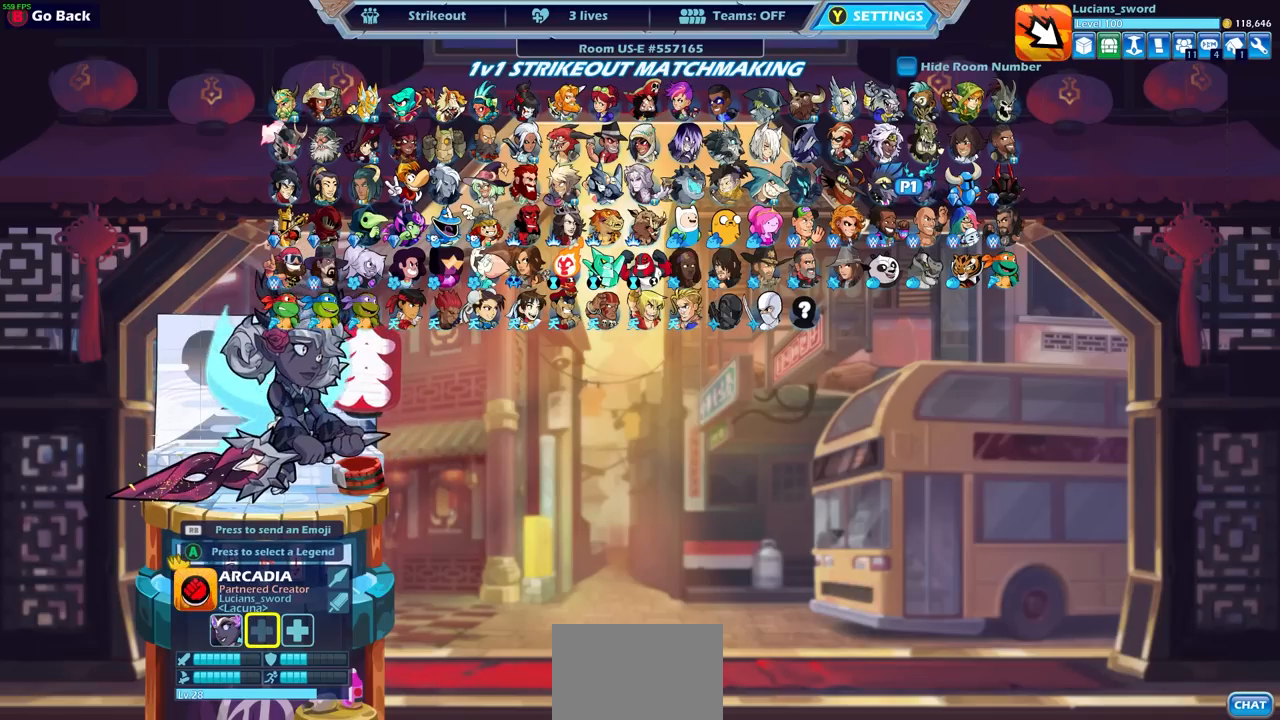
{"buttons": [], "left_stick": "center", "events": []}
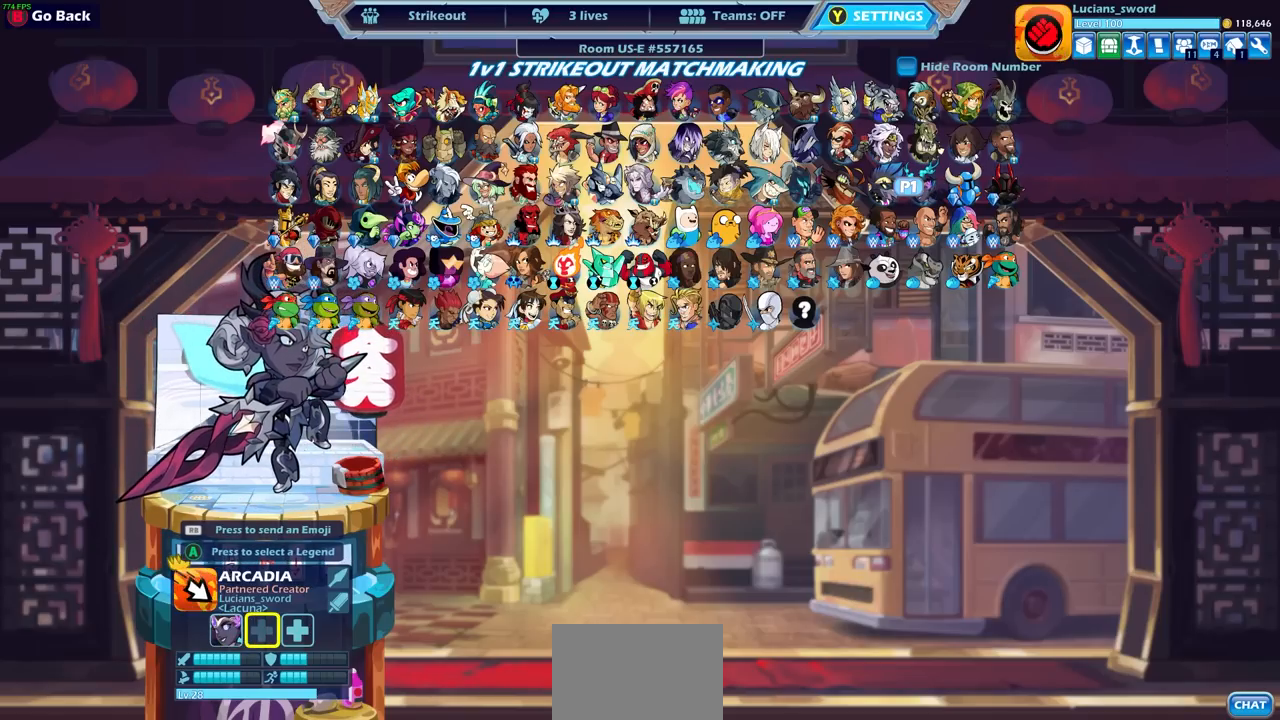
{"buttons": ["DPAD_UP"], "left_stick": "center", "events": [[100, "DPAD_UP", "down"], [217, "DPAD_UP", "up"], [450, "DPAD_UP", "down"]]}
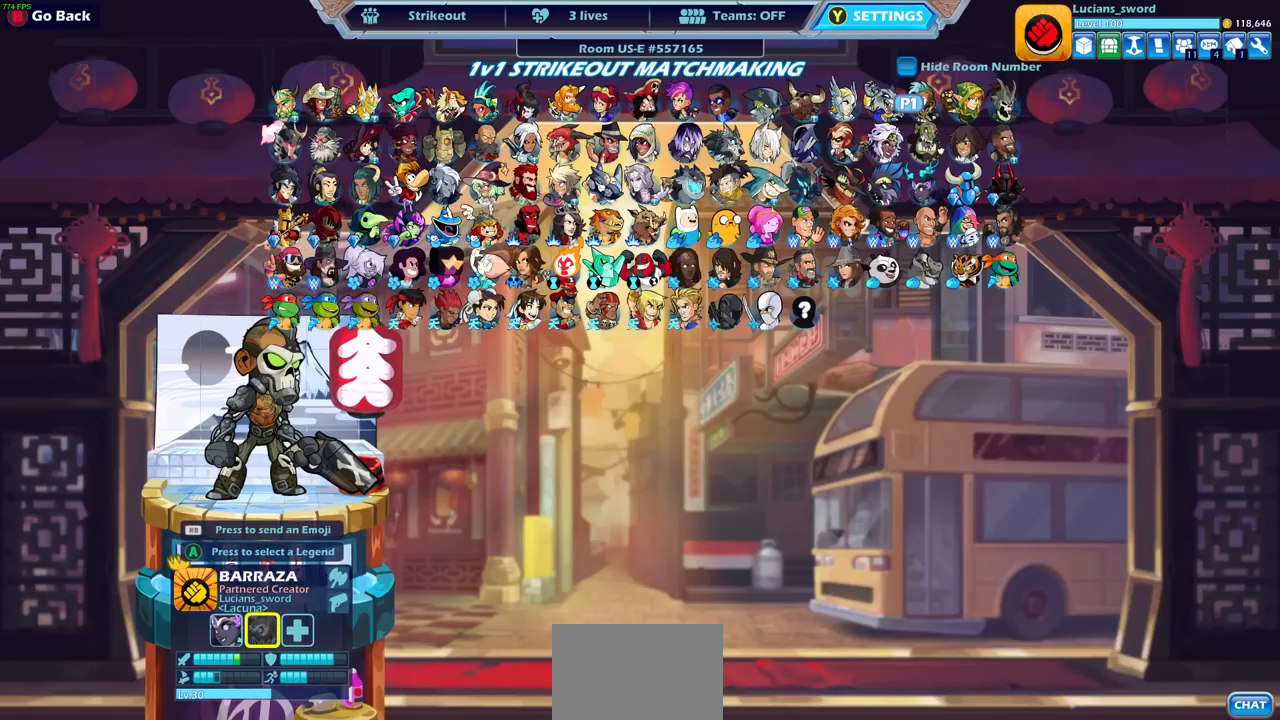
{"buttons": [], "left_stick": "center", "events": [[83, "DPAD_UP", "up"], [300, "DPAD_RIGHT", "down"], [367, "DPAD_RIGHT", "up"]]}
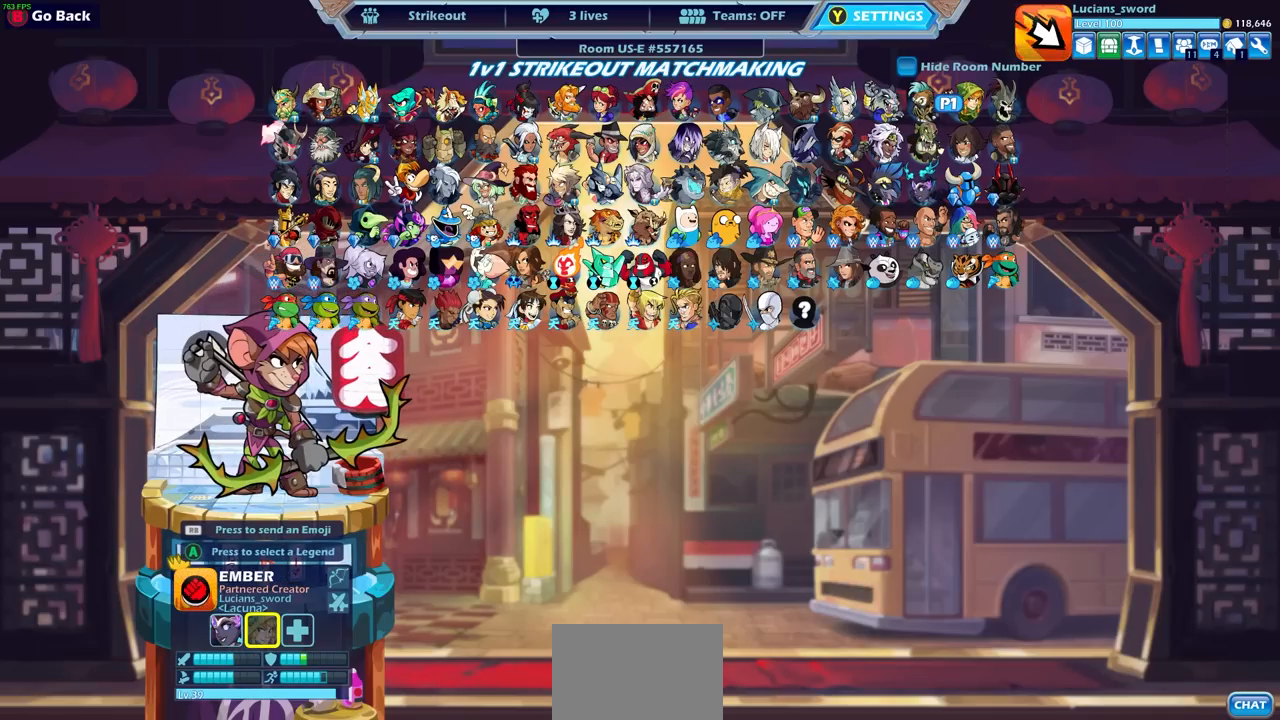
{"buttons": [], "left_stick": "center", "events": [[267, "CROSS", "down"], [400, "CROSS", "up"]]}
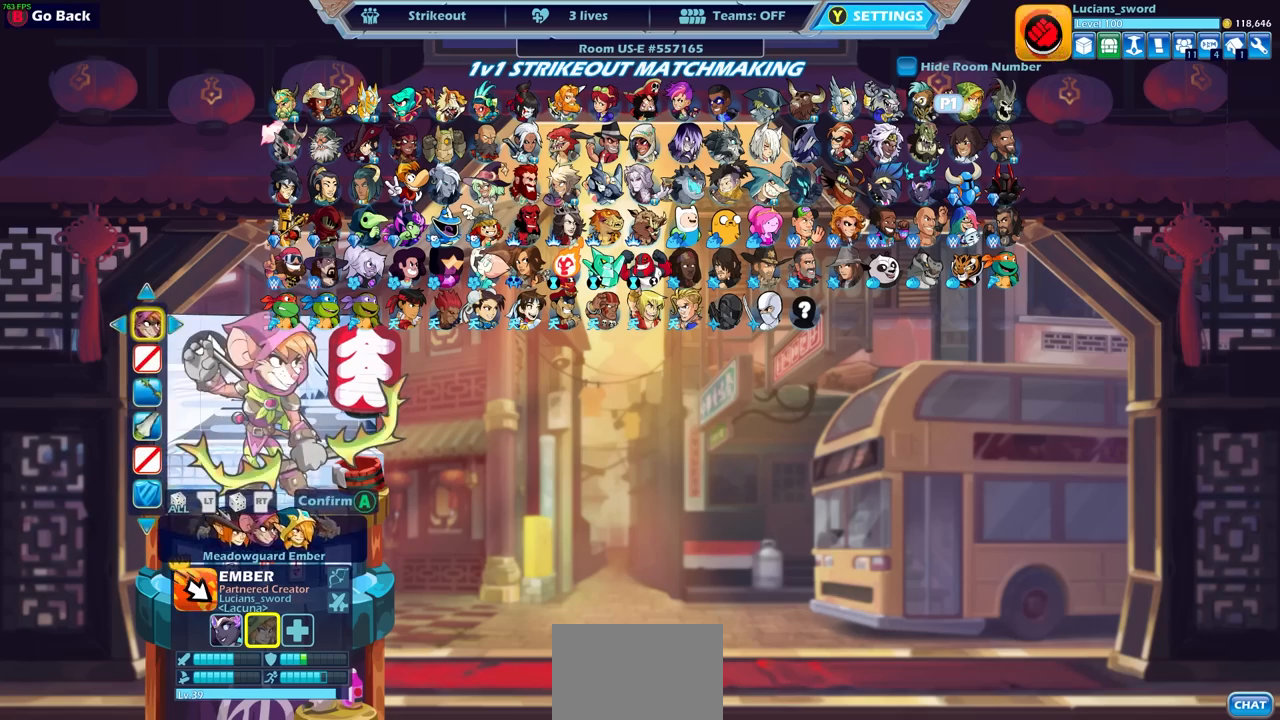
{"buttons": [], "left_stick": "center", "events": [[333, "DPAD_RIGHT", "down"], [417, "DPAD_RIGHT", "up"]]}
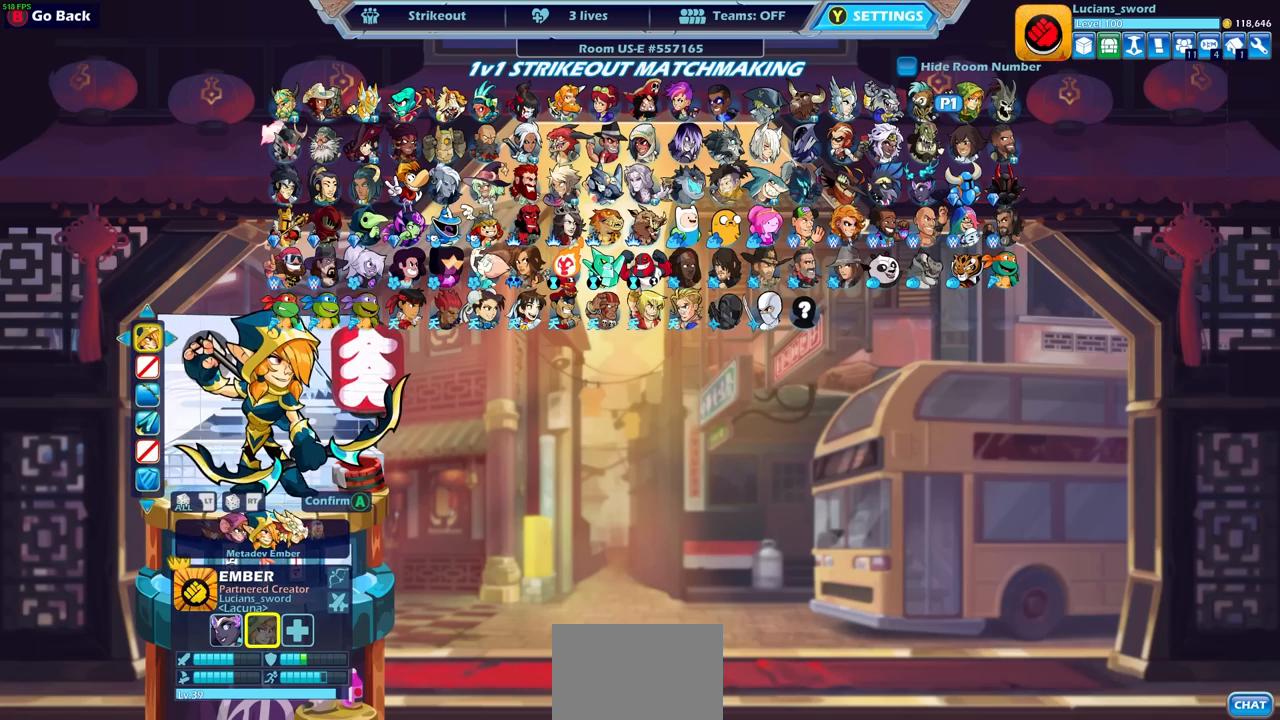
{"buttons": [], "left_stick": "center", "events": [[417, "DPAD_RIGHT", "down"], [500, "DPAD_RIGHT", "up"]]}
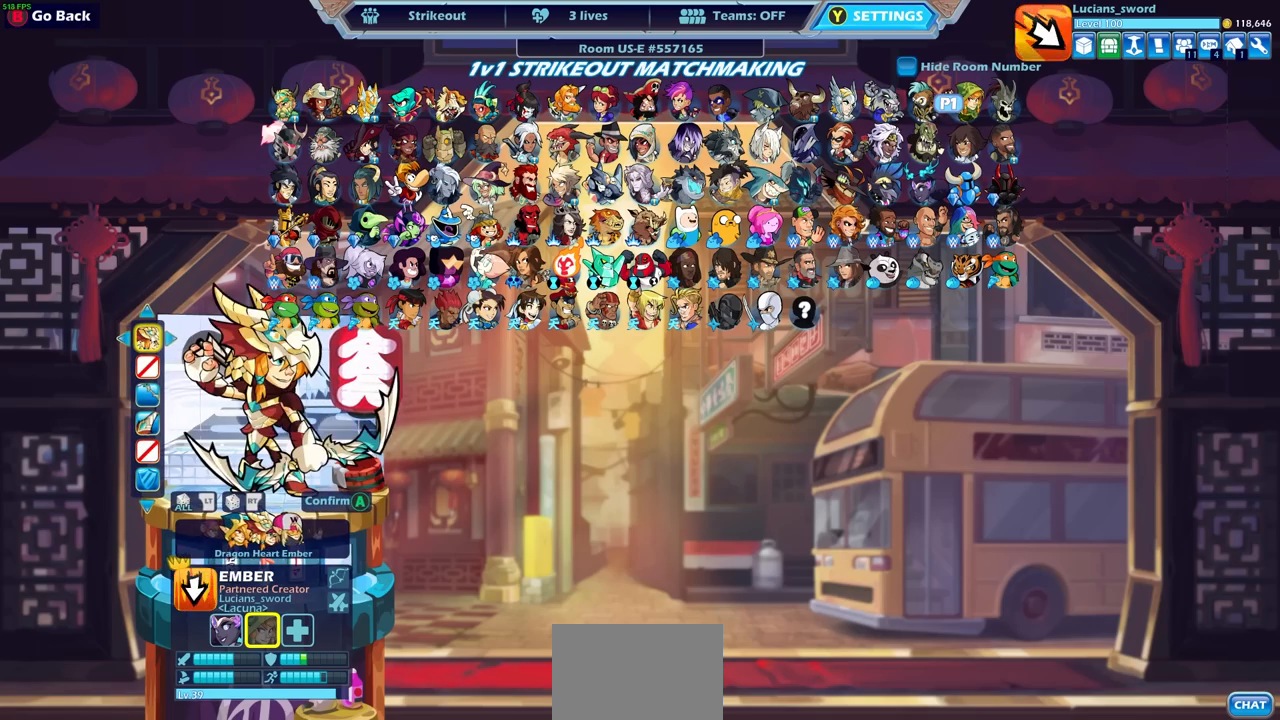
{"buttons": [], "left_stick": "center", "events": [[183, "DPAD_LEFT", "down"], [283, "DPAD_LEFT", "up"], [350, "CROSS", "down"], [433, "CROSS", "up"]]}
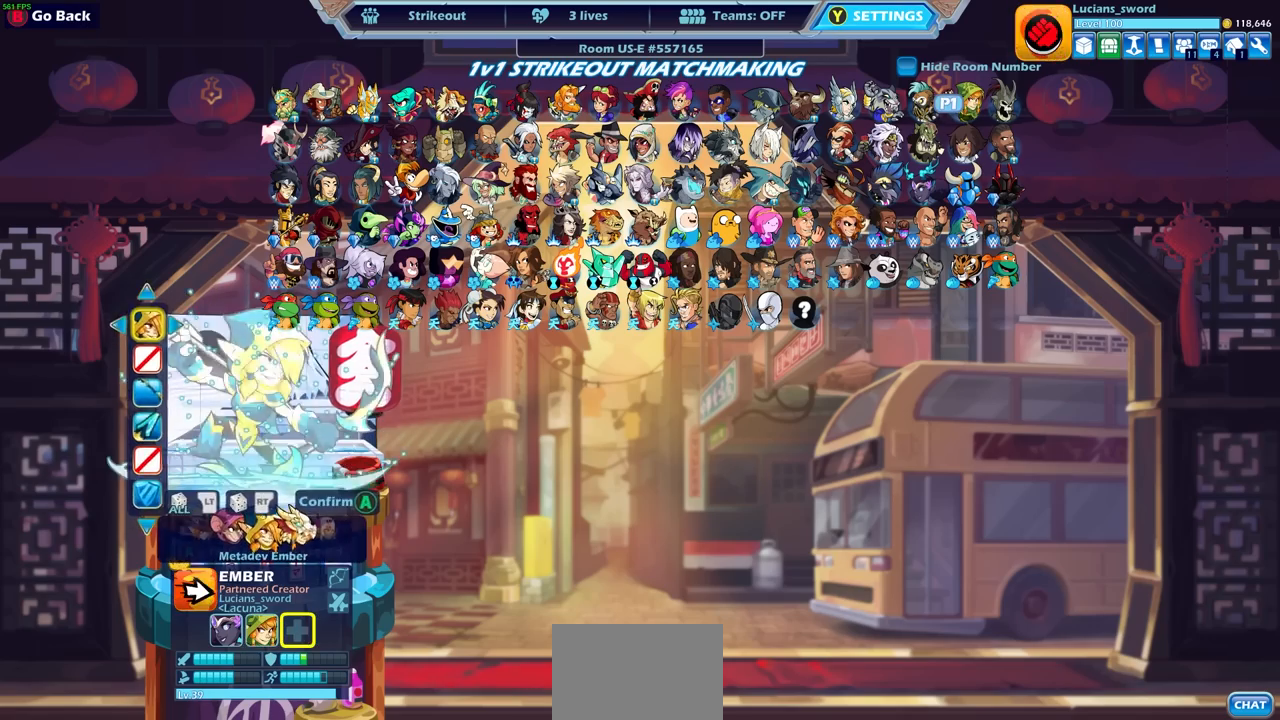
{"buttons": [], "left_stick": "center", "events": [[67, "DPAD_DOWN", "down"], [167, "DPAD_DOWN", "up"], [300, "DPAD_LEFT", "down"], [400, "DPAD_LEFT", "up"]]}
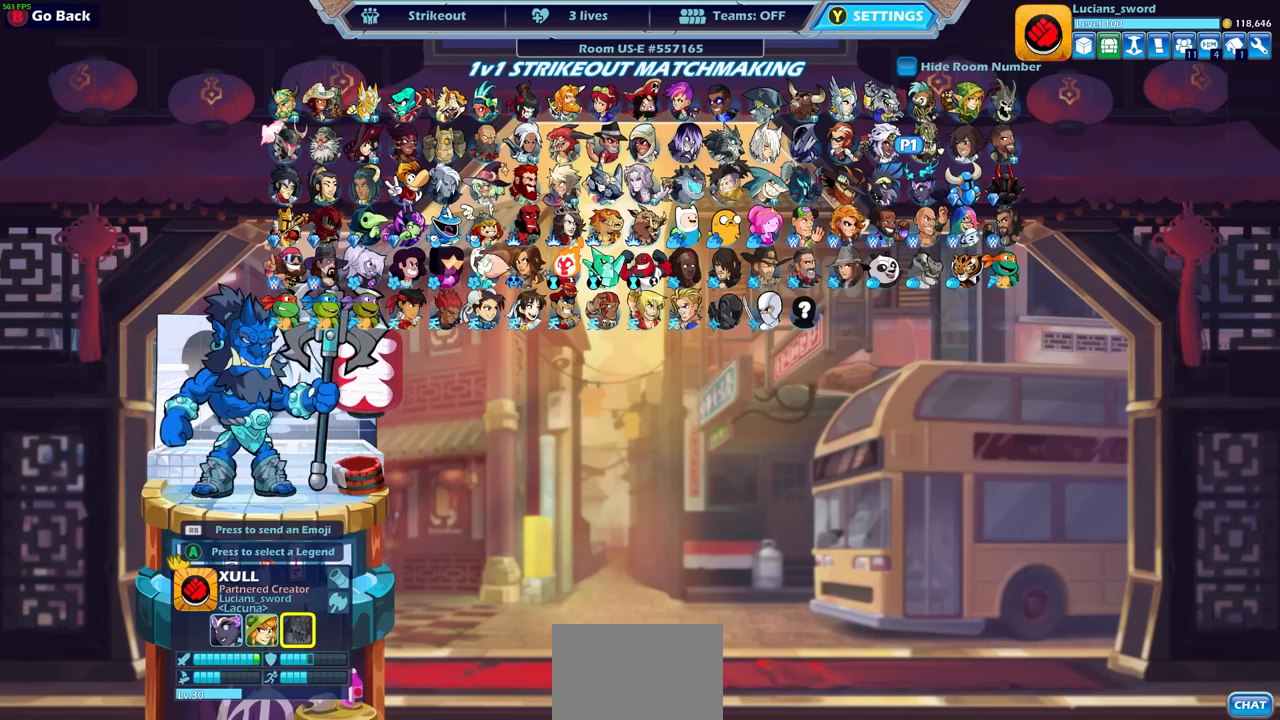
{"buttons": ["DPAD_LEFT"], "left_stick": "center", "events": [[17, "DPAD_LEFT", "down"], [67, "DPAD_LEFT", "up"], [133, "DPAD_LEFT", "down"], [200, "DPAD_LEFT", "up"], [300, "DPAD_LEFT", "down"], [367, "DPAD_LEFT", "up"], [467, "DPAD_LEFT", "down"]]}
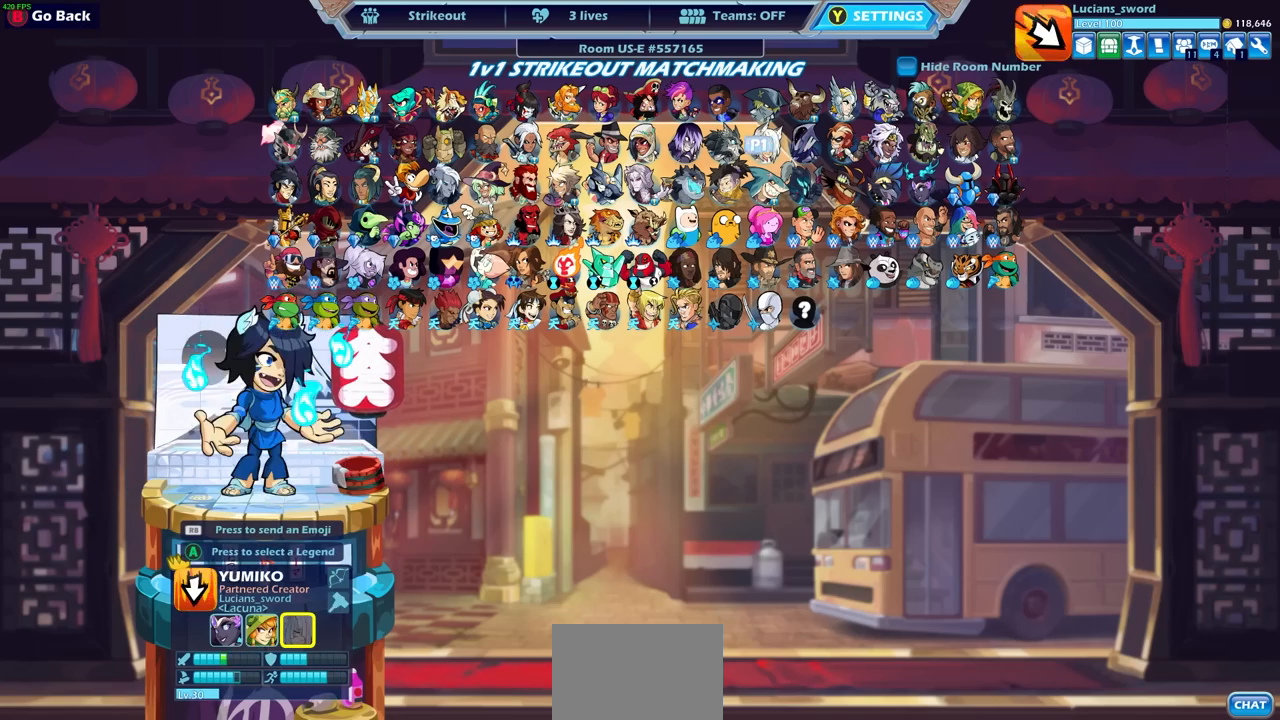
{"buttons": ["DPAD_LEFT"], "left_stick": "center", "events": [[67, "DPAD_LEFT", "up"], [150, "DPAD_LEFT", "down"], [233, "DPAD_LEFT", "up"], [317, "DPAD_LEFT", "down"], [417, "DPAD_LEFT", "up"], [500, "DPAD_LEFT", "down"]]}
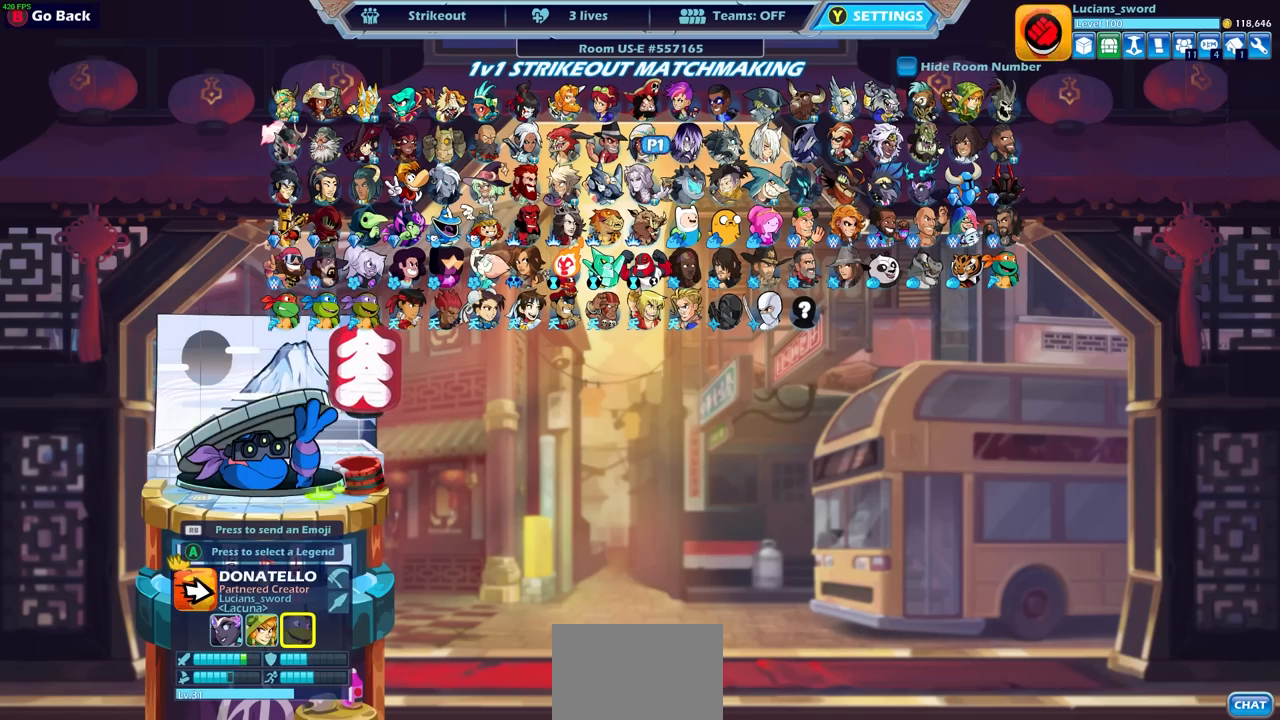
{"buttons": [], "left_stick": "center", "events": [[83, "DPAD_LEFT", "up"], [183, "DPAD_LEFT", "down"], [250, "DPAD_LEFT", "up"], [367, "DPAD_LEFT", "down"], [433, "DPAD_LEFT", "up"]]}
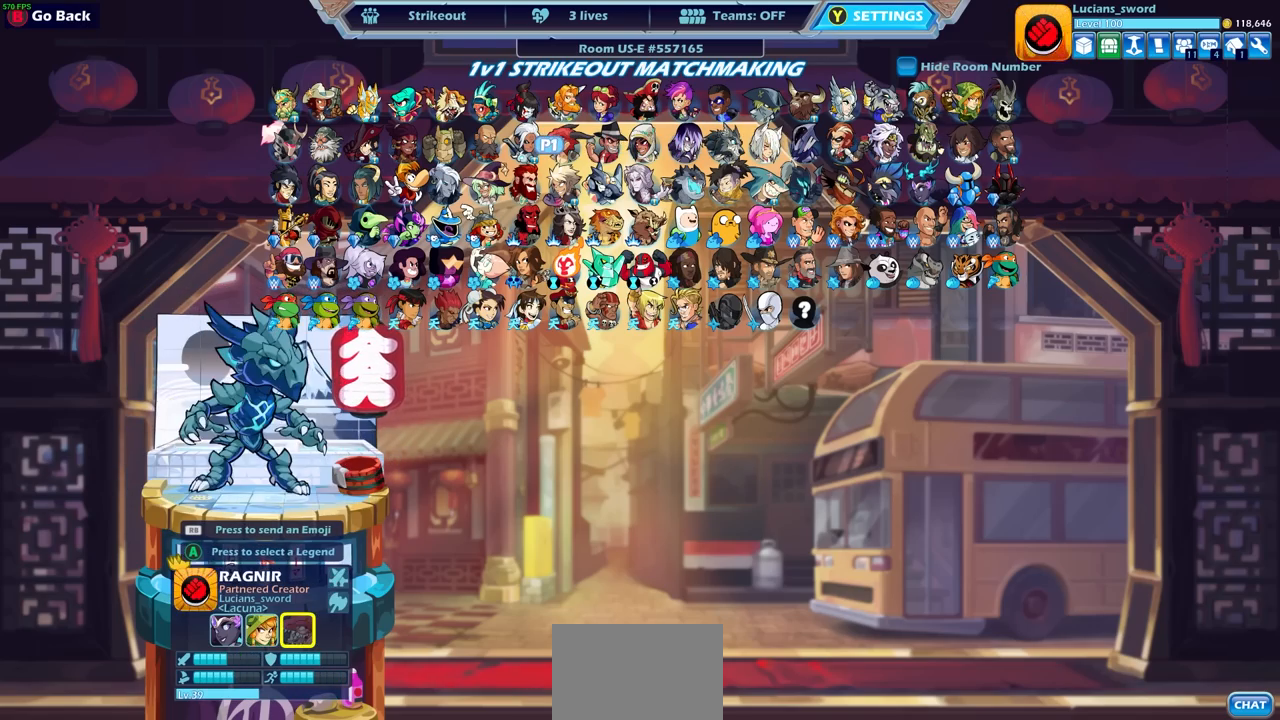
{"buttons": [], "left_stick": "center", "events": [[133, "CROSS", "down"], [233, "CROSS", "up"]]}